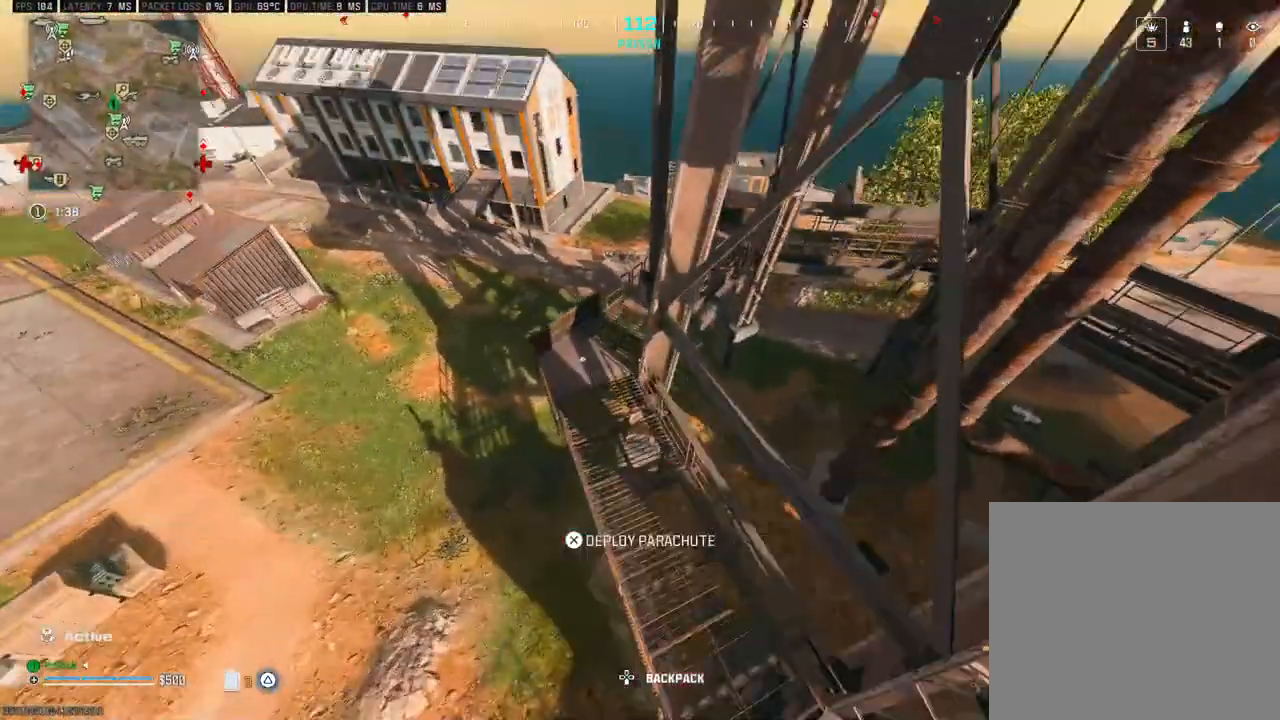
Gameplay with a controller (PlayStation layout); each line is a JSON object with the inputs held at the frame after it (dt_ms = milliseconds from this image to that frame). "events" lists button and stick changes between this image and that frame as [ms after this image, input, new state], when the widget could be followed in between.
{"dt_ms": 500, "buttons": ["R3"], "left_stick": "up-right", "right_stick": "center", "events": [[83, "CROSS", "up"], [217, "right_stick", "center"], [233, "R3", "down"], [267, "left_stick", "up-right"], [267, "right_stick", "down"], [417, "right_stick", "center"]]}
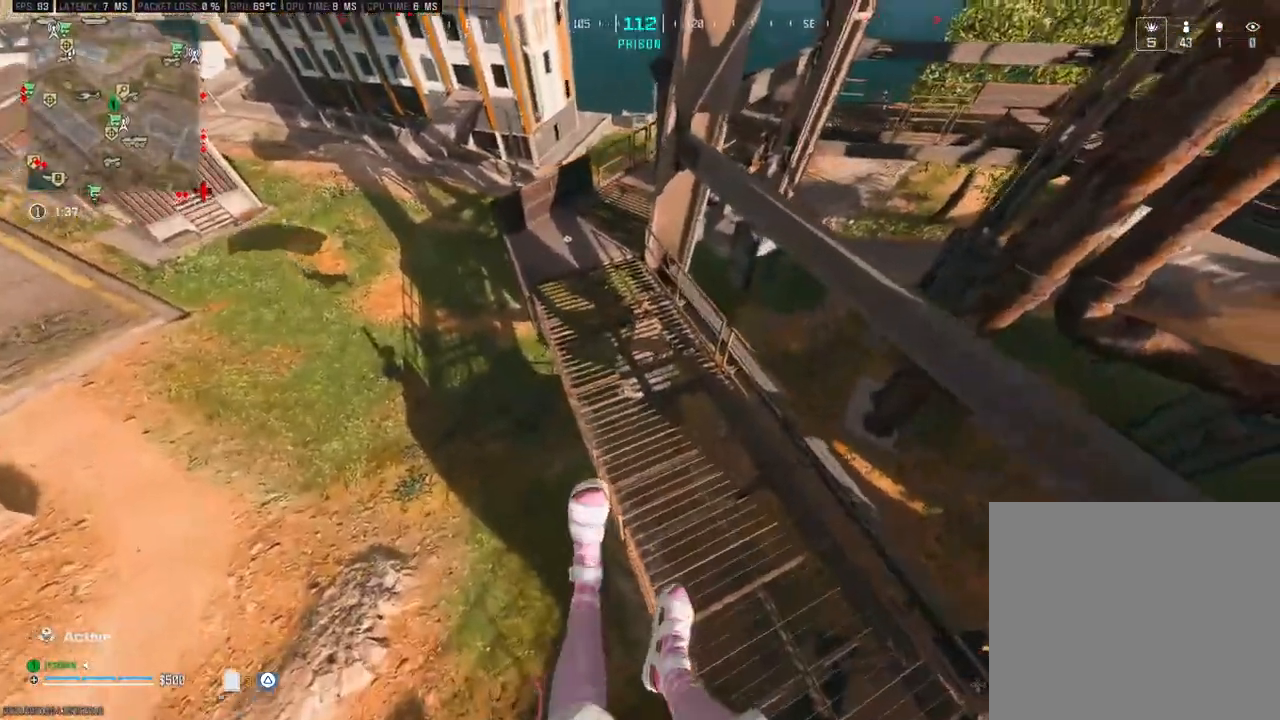
{"dt_ms": 500, "buttons": ["R3"], "left_stick": "up", "right_stick": "up", "events": [[33, "R3", "up"], [67, "right_stick", "up"], [117, "R3", "down"], [150, "left_stick", "up"], [250, "R3", "up"], [317, "R3", "down"], [400, "R3", "up"], [483, "R3", "down"]]}
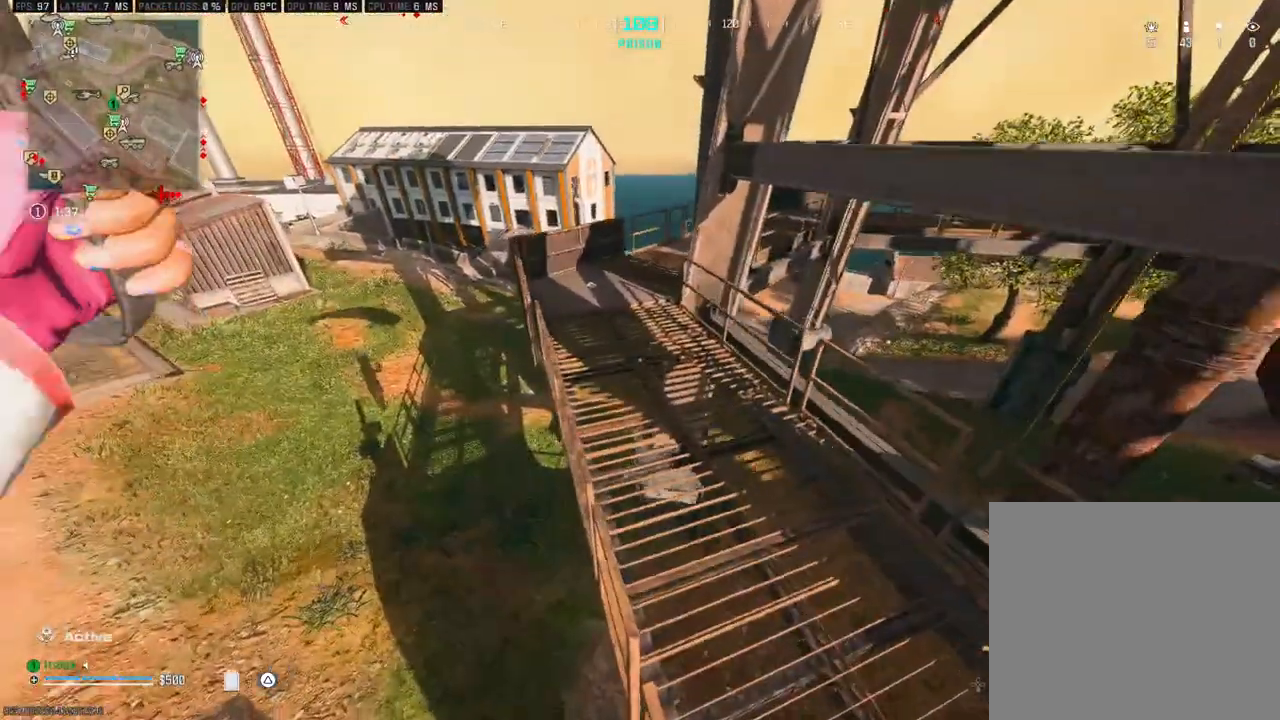
{"dt_ms": 1000, "buttons": ["L3"], "left_stick": "up-left", "right_stick": "center", "events": [[50, "R3", "up"], [150, "R3", "down"], [217, "R3", "up"], [283, "L3", "down"], [383, "right_stick", "center"], [417, "L3", "up"], [467, "L3", "down"], [500, "right_stick", "up"], [583, "L3", "up"], [683, "L3", "down"], [767, "L3", "up"], [800, "right_stick", "center"], [850, "L3", "down"], [1000, "left_stick", "up-left"]]}
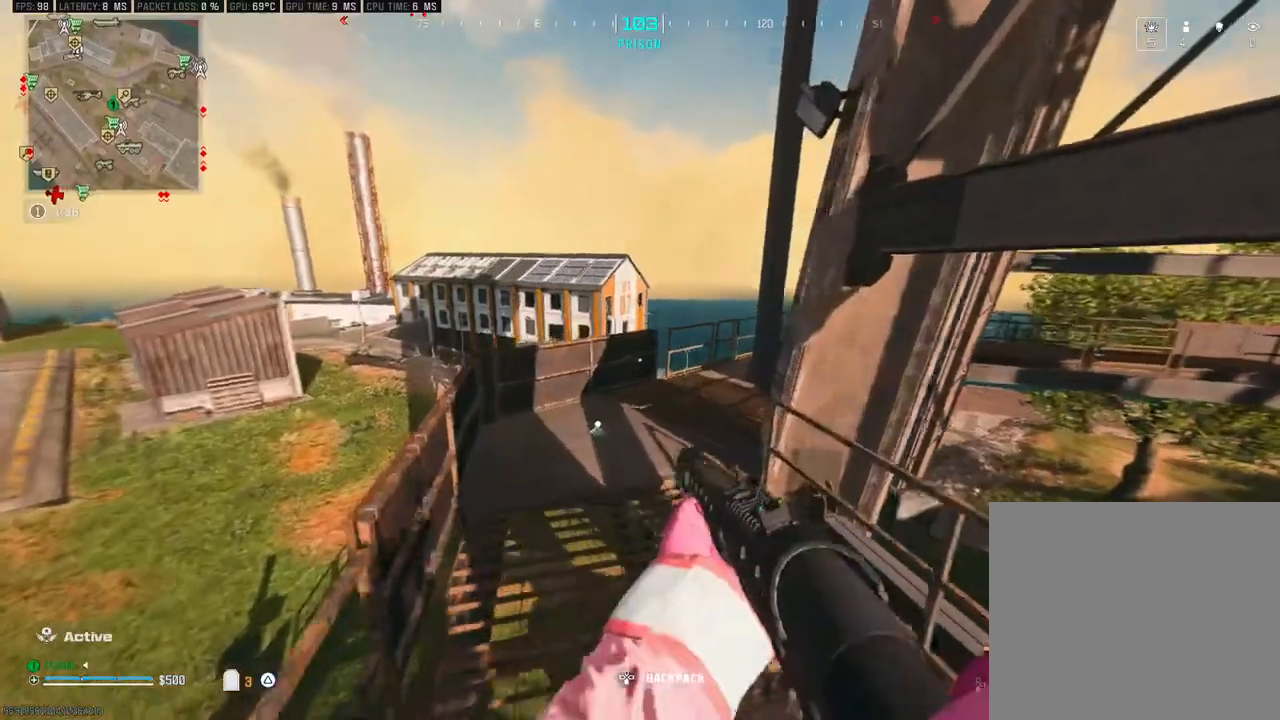
{"dt_ms": 500, "buttons": ["L3"], "left_stick": "up-left", "right_stick": "right", "events": [[150, "L3", "up"], [217, "L3", "down"], [400, "right_stick", "right"]]}
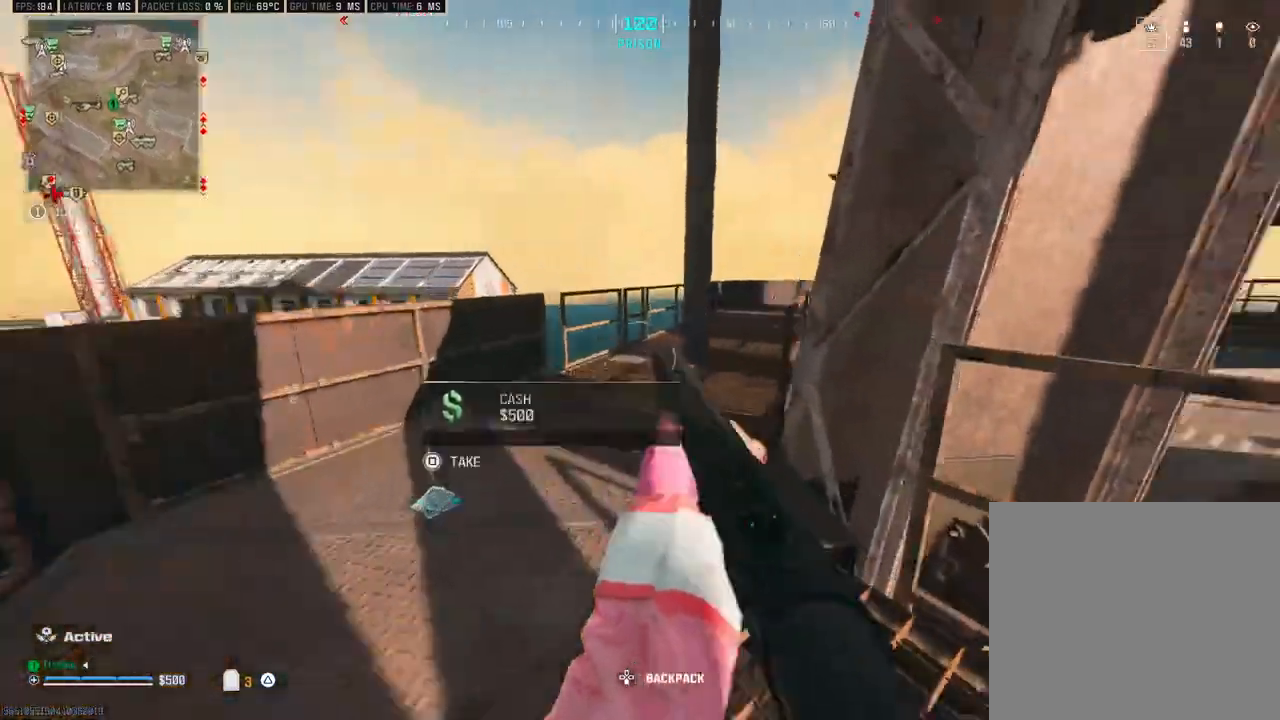
{"dt_ms": 500, "buttons": ["L3"], "left_stick": "up", "right_stick": "center", "events": [[67, "L3", "up"], [100, "right_stick", "center"], [167, "right_stick", "left"], [217, "L3", "down"], [250, "right_stick", "right"], [283, "L3", "up"], [283, "left_stick", "up"], [367, "L3", "down"], [383, "right_stick", "center"]]}
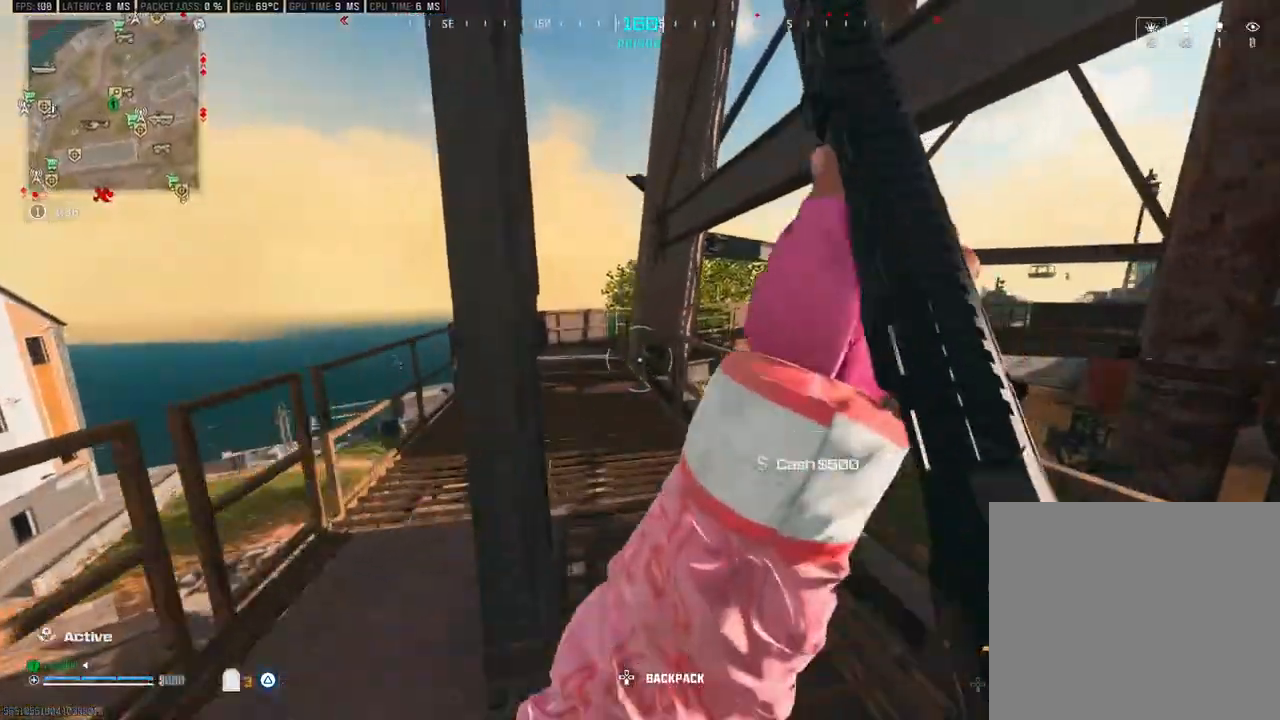
{"dt_ms": 500, "buttons": [], "left_stick": "up", "right_stick": "center", "events": [[33, "right_stick", "right"], [100, "L3", "up"], [100, "right_stick", "center"], [150, "right_stick", "left"], [300, "right_stick", "center"], [317, "R3", "down"], [450, "R3", "up"]]}
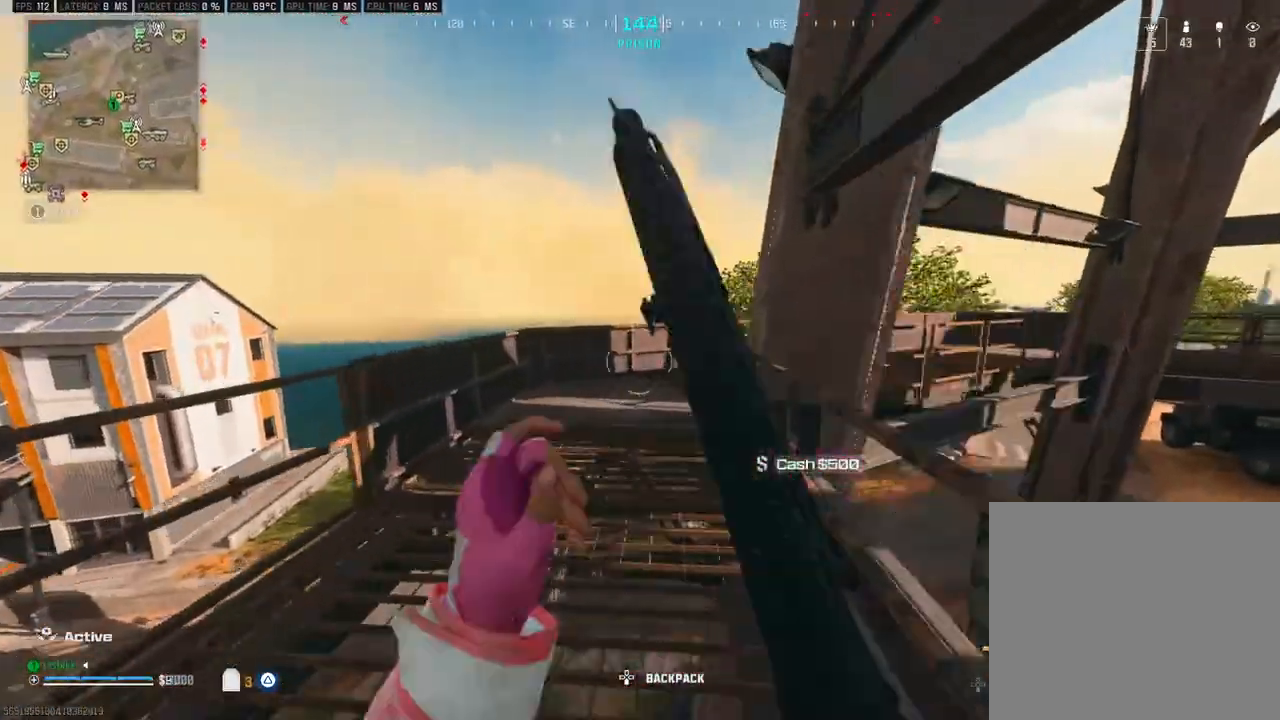
{"dt_ms": 500, "buttons": [], "left_stick": "up", "right_stick": "center", "events": [[17, "right_stick", "right"], [100, "CROSS", "down"], [200, "CROSS", "up"], [250, "right_stick", "center"], [333, "L3", "down"], [383, "right_stick", "right"], [417, "L3", "up"], [467, "right_stick", "center"]]}
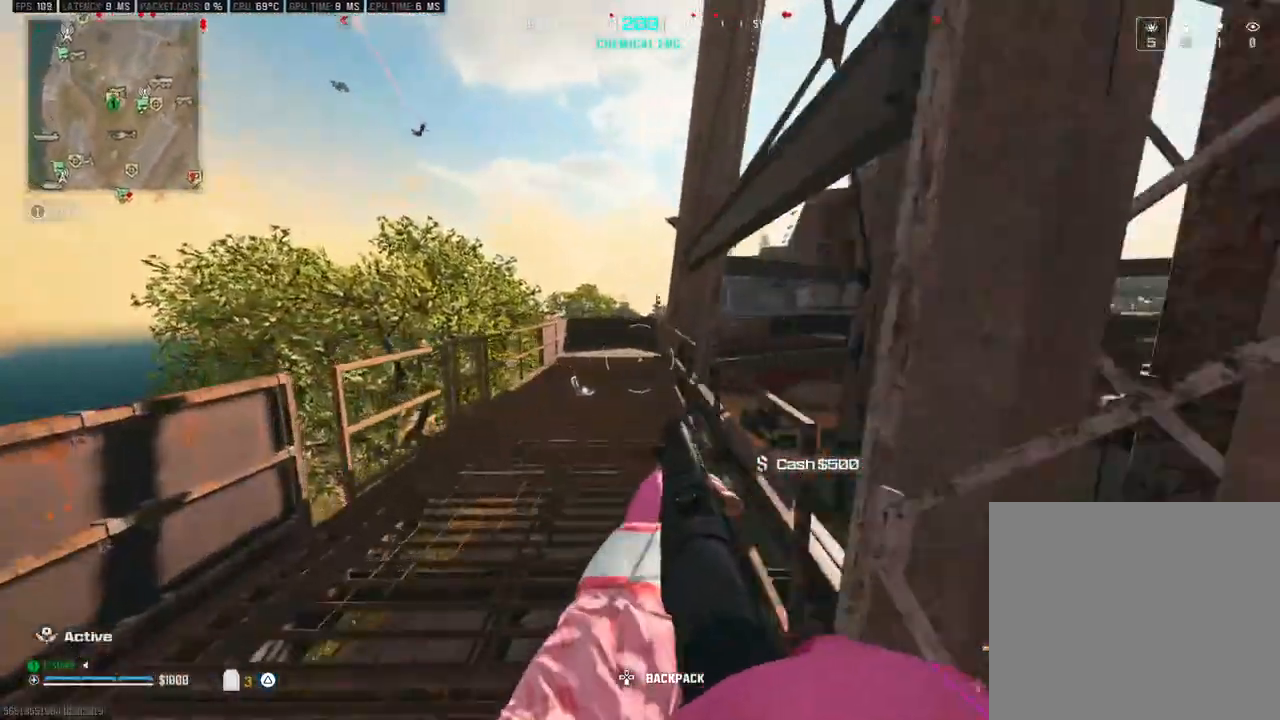
{"dt_ms": 500, "buttons": [], "left_stick": "up", "right_stick": "center", "events": [[33, "L3", "down"], [183, "R3", "down"], [300, "L3", "up"], [300, "R3", "up"], [350, "right_stick", "up"], [400, "right_stick", "center"]]}
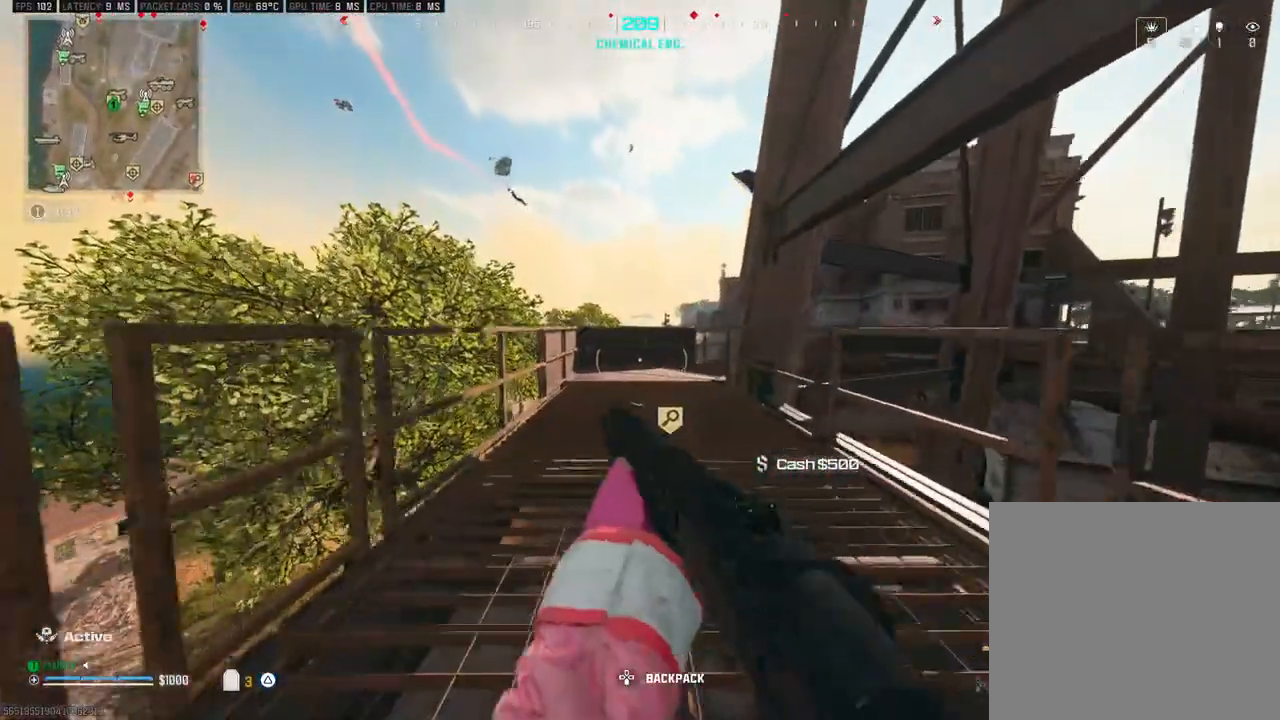
{"dt_ms": 500, "buttons": [], "left_stick": "up", "right_stick": "up-right", "events": [[17, "CROSS", "down"], [100, "CROSS", "up"], [150, "L3", "down"], [167, "TRIANGLE", "down"], [267, "L3", "up"], [267, "TRIANGLE", "up"], [350, "L3", "down"], [433, "right_stick", "up-right"], [483, "L3", "up"]]}
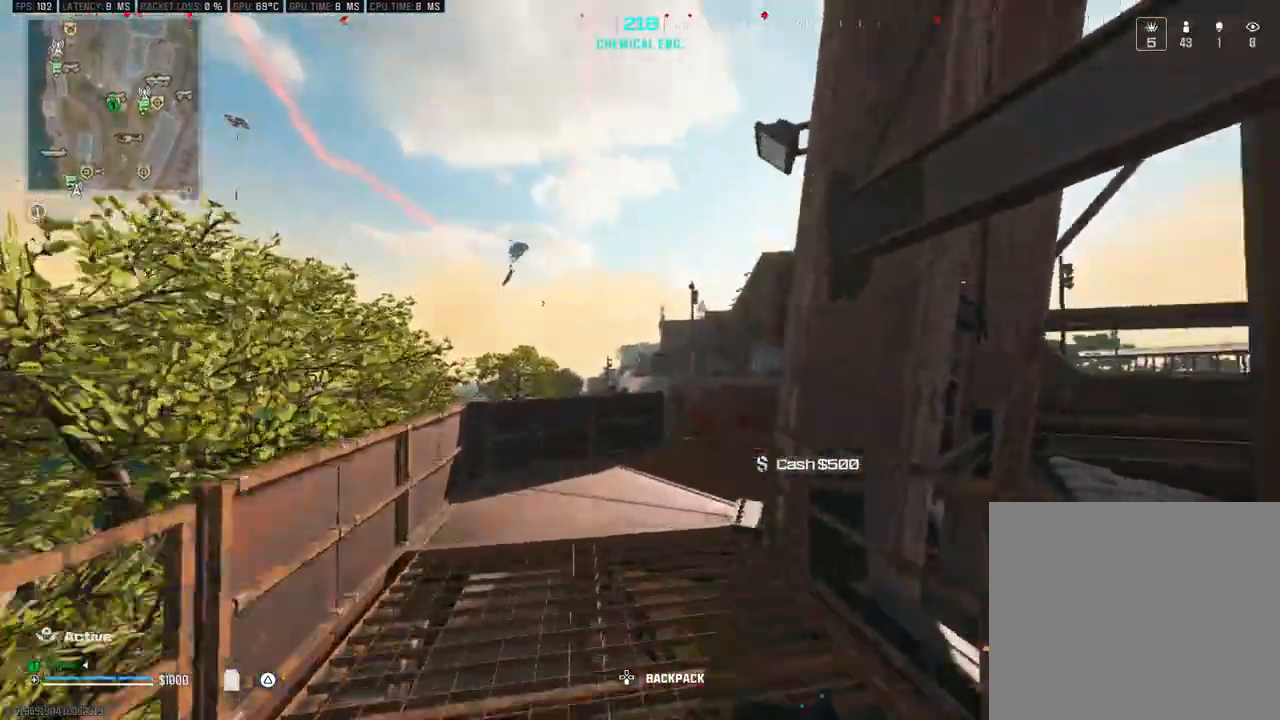
{"dt_ms": 500, "buttons": ["L2"], "left_stick": "up-right", "right_stick": "center", "events": [[17, "right_stick", "center"], [183, "right_stick", "up-left"], [250, "L2", "down"], [250, "right_stick", "center"], [300, "right_stick", "right"], [333, "left_stick", "up-right"], [367, "right_stick", "up"], [467, "right_stick", "center"]]}
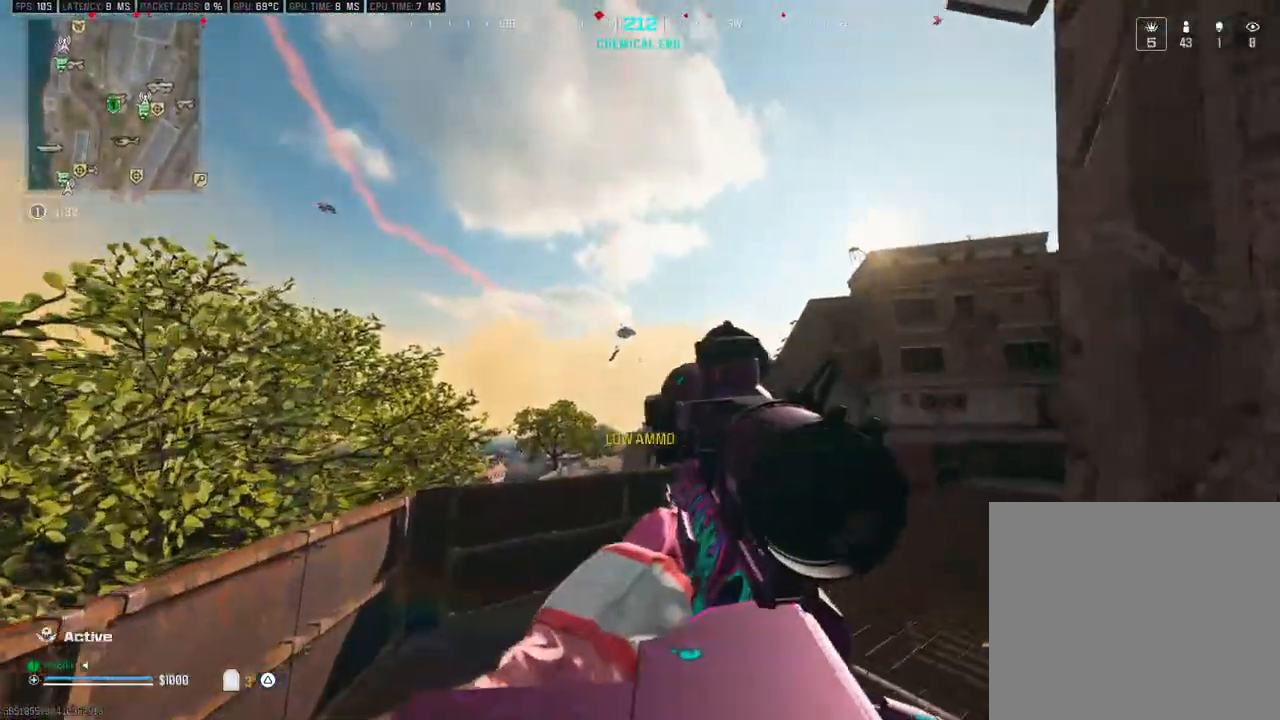
{"dt_ms": 500, "buttons": ["L2"], "left_stick": "center", "right_stick": "down-right", "events": [[67, "right_stick", "up-right"], [117, "right_stick", "right"], [217, "left_stick", "center"], [250, "right_stick", "down-right"]]}
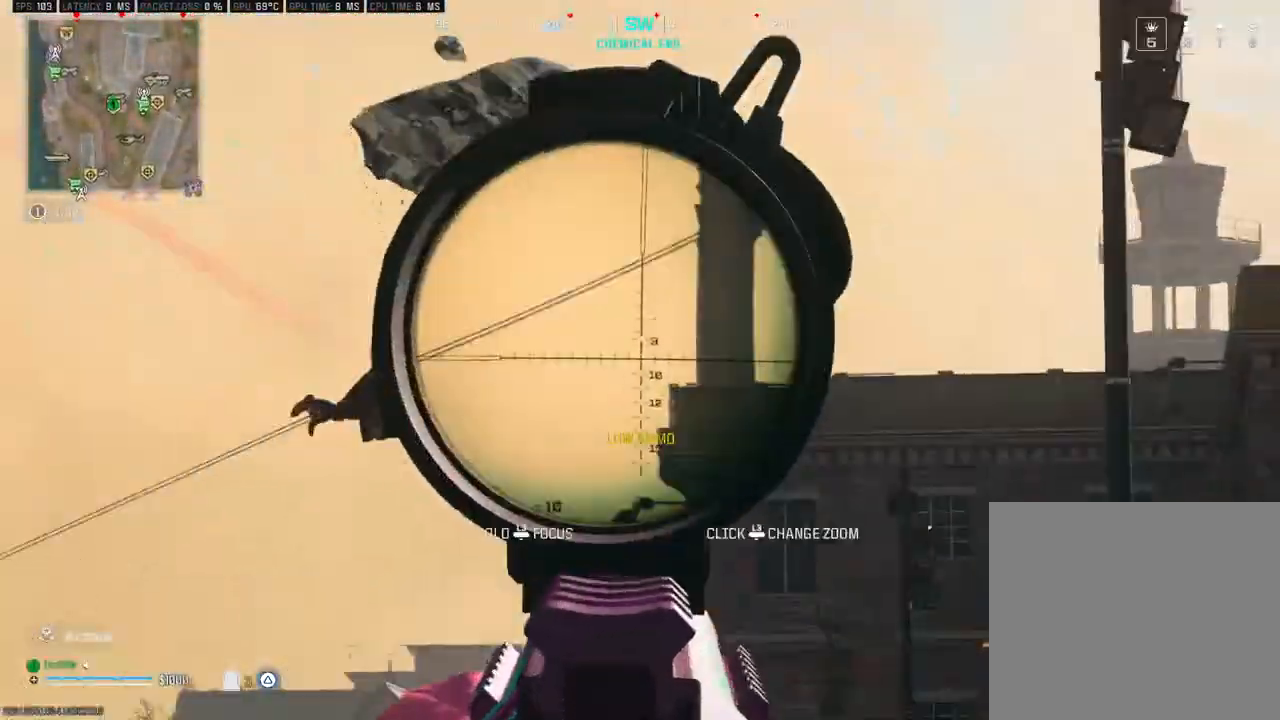
{"dt_ms": 500, "buttons": ["L3"], "left_stick": "up-left", "right_stick": "down-right", "events": [[267, "R2", "down"], [283, "left_stick", "up-right"], [317, "L2", "up"], [350, "L3", "down"], [383, "R2", "up"], [400, "left_stick", "up-left"], [433, "L3", "up"], [500, "L3", "down"]]}
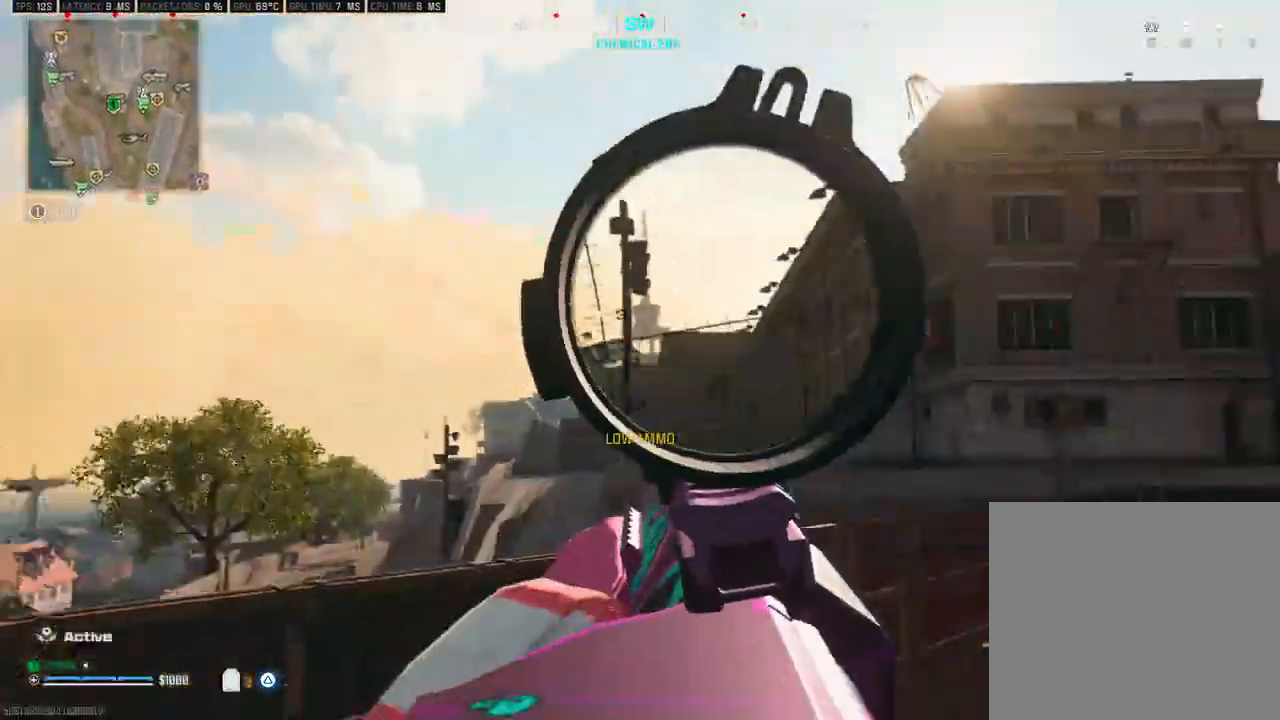
{"dt_ms": 500, "buttons": ["L2"], "left_stick": "up-right", "right_stick": "center", "events": [[83, "L3", "up"], [133, "L3", "down"], [133, "left_stick", "up"], [167, "right_stick", "center"], [217, "right_stick", "right"], [250, "L3", "up"], [300, "right_stick", "center"], [350, "L2", "down"], [383, "left_stick", "up-right"]]}
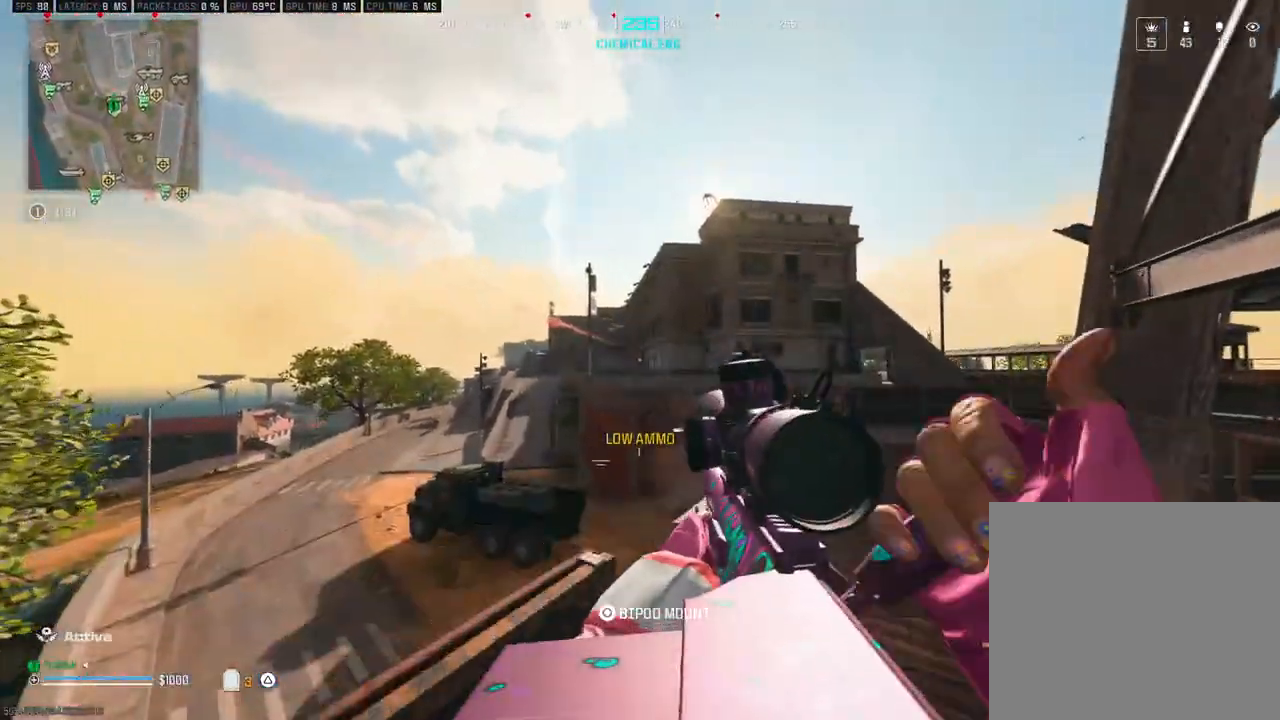
{"dt_ms": 1000, "buttons": ["L2"], "left_stick": "center", "right_stick": "down-right", "events": [[183, "left_stick", "center"], [467, "right_stick", "left"], [550, "right_stick", "down-left"], [650, "right_stick", "down"], [800, "right_stick", "down-left"], [950, "right_stick", "down-right"]]}
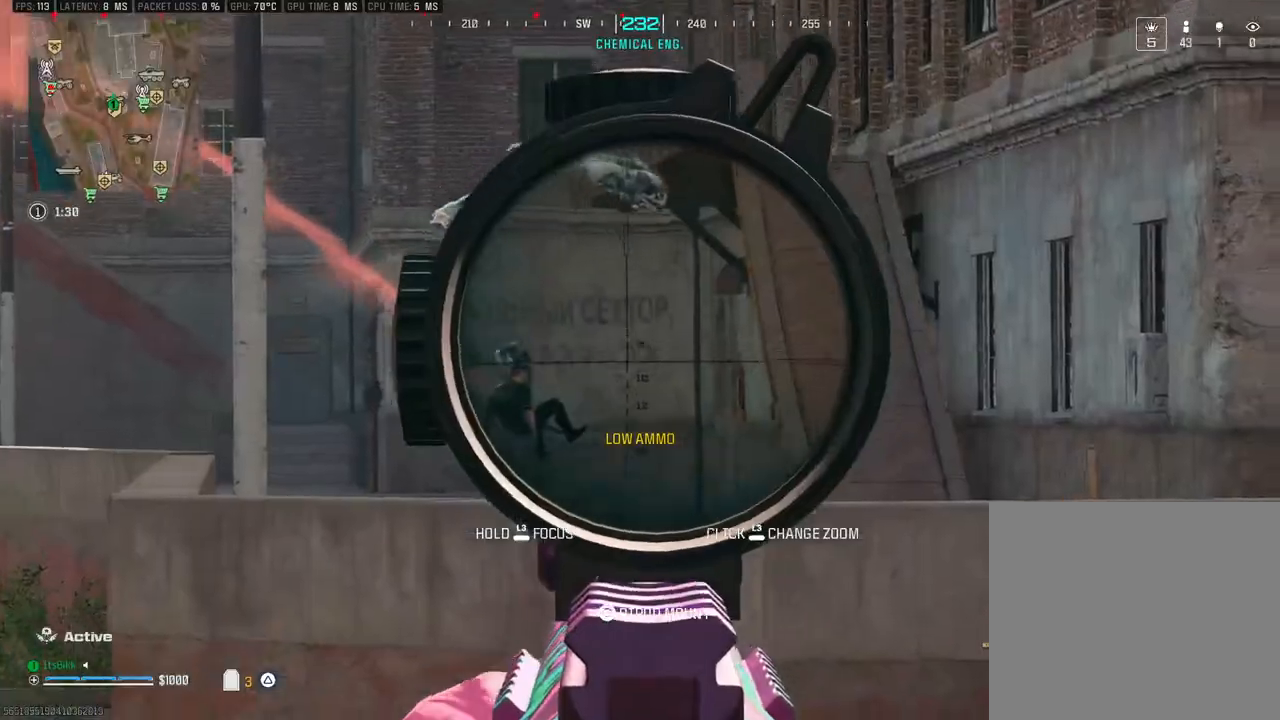
{"dt_ms": 500, "buttons": ["L2", "L3"], "left_stick": "center", "right_stick": "center", "events": [[50, "L3", "down"], [283, "right_stick", "down"], [383, "right_stick", "center"]]}
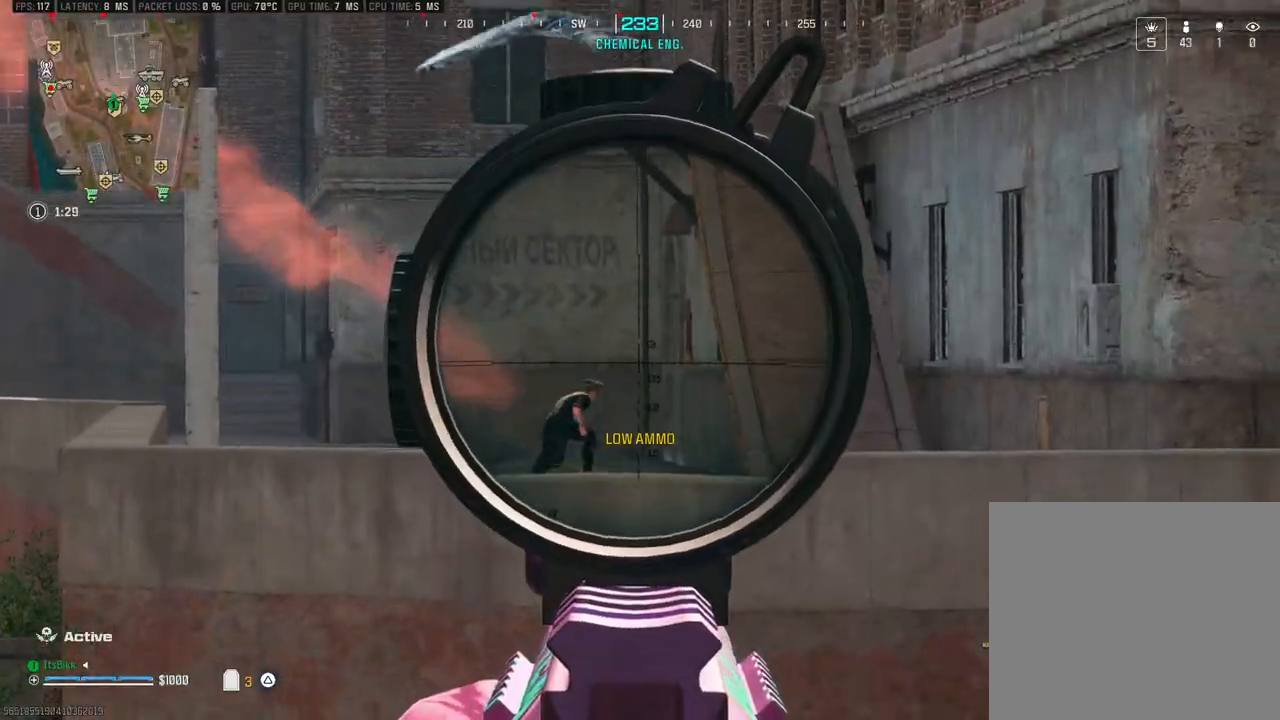
{"dt_ms": 500, "buttons": ["R2"], "left_stick": "right", "right_stick": "center", "events": [[17, "right_stick", "down"], [283, "right_stick", "center"], [383, "right_stick", "left"], [433, "R2", "down"], [467, "L2", "up"], [483, "L3", "up"], [483, "left_stick", "right"], [483, "right_stick", "center"]]}
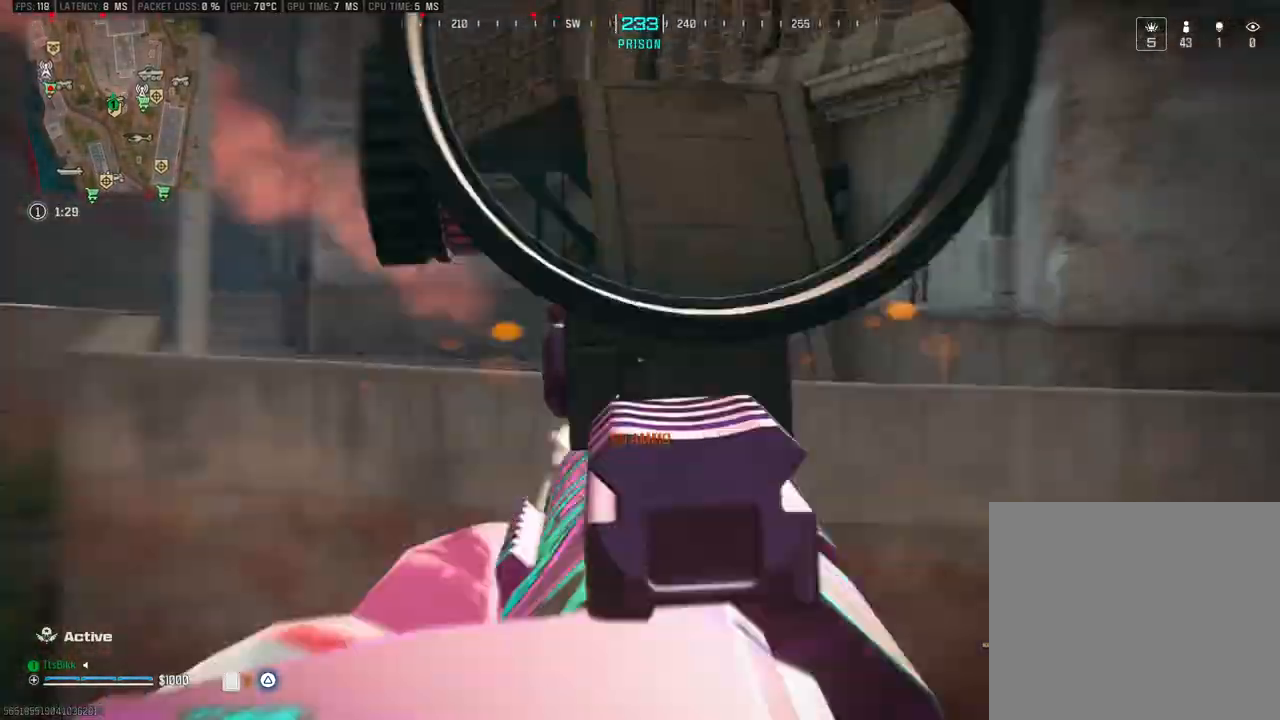
{"dt_ms": 500, "buttons": ["TRIANGLE"], "left_stick": "up", "right_stick": "center", "events": [[50, "left_stick", "down-right"], [67, "R2", "up"], [217, "right_stick", "down-right"], [250, "left_stick", "up-right"], [317, "left_stick", "up"], [317, "right_stick", "right"], [333, "L3", "down"], [450, "L3", "up"], [450, "right_stick", "center"], [500, "TRIANGLE", "down"]]}
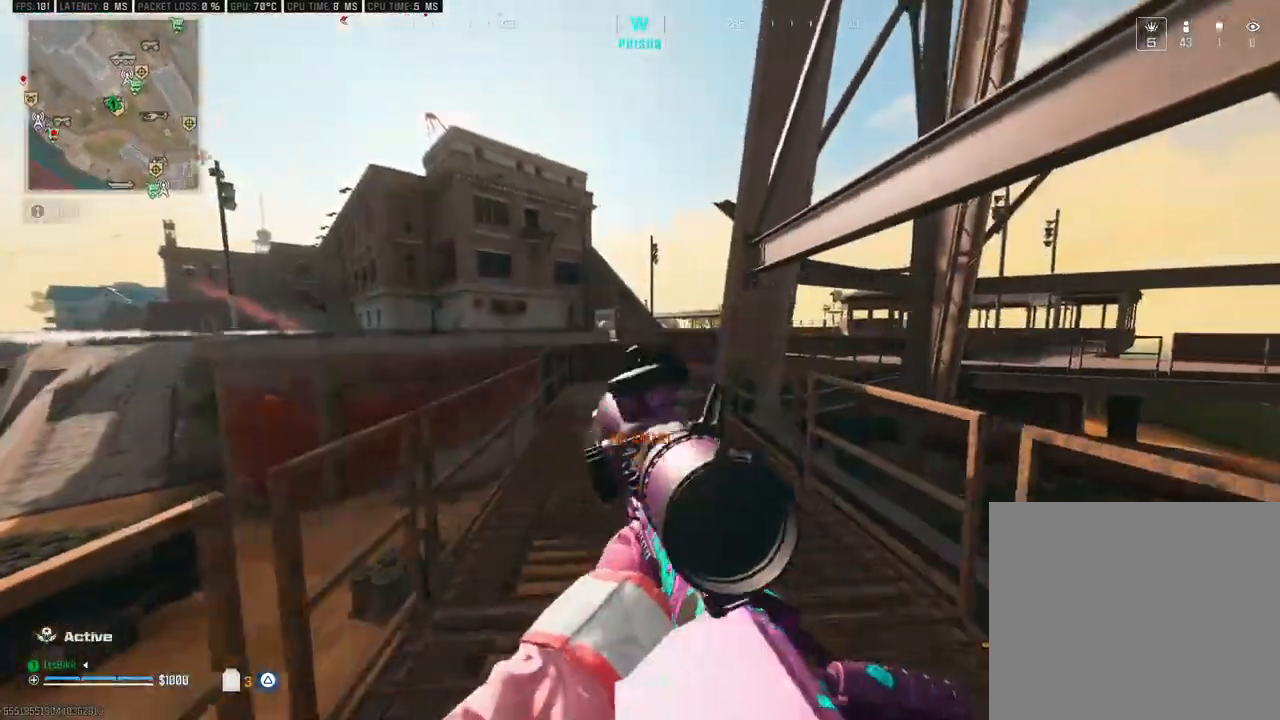
{"dt_ms": 500, "buttons": [], "left_stick": "up", "right_stick": "right", "events": [[17, "L3", "down"], [83, "TRIANGLE", "up"], [217, "R3", "down"], [317, "R3", "up"], [333, "L3", "up"], [417, "right_stick", "right"]]}
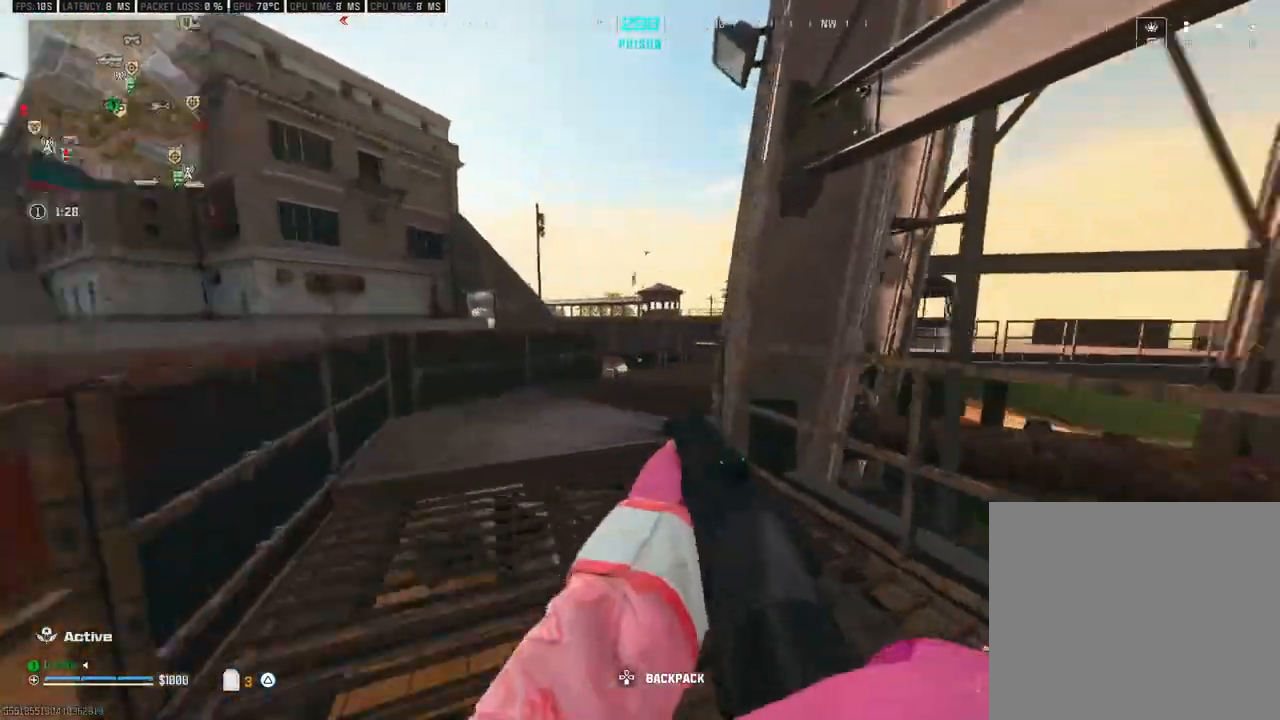
{"dt_ms": 1000, "buttons": ["L3"], "left_stick": "up", "right_stick": "center", "events": [[50, "CROSS", "down"], [100, "right_stick", "center"], [150, "CROSS", "up"], [183, "L3", "down"], [283, "L3", "up"], [350, "L3", "down"], [533, "R3", "down"], [633, "L3", "up"], [633, "R3", "up"], [867, "CROSS", "down"], [950, "CROSS", "up"], [983, "L3", "down"]]}
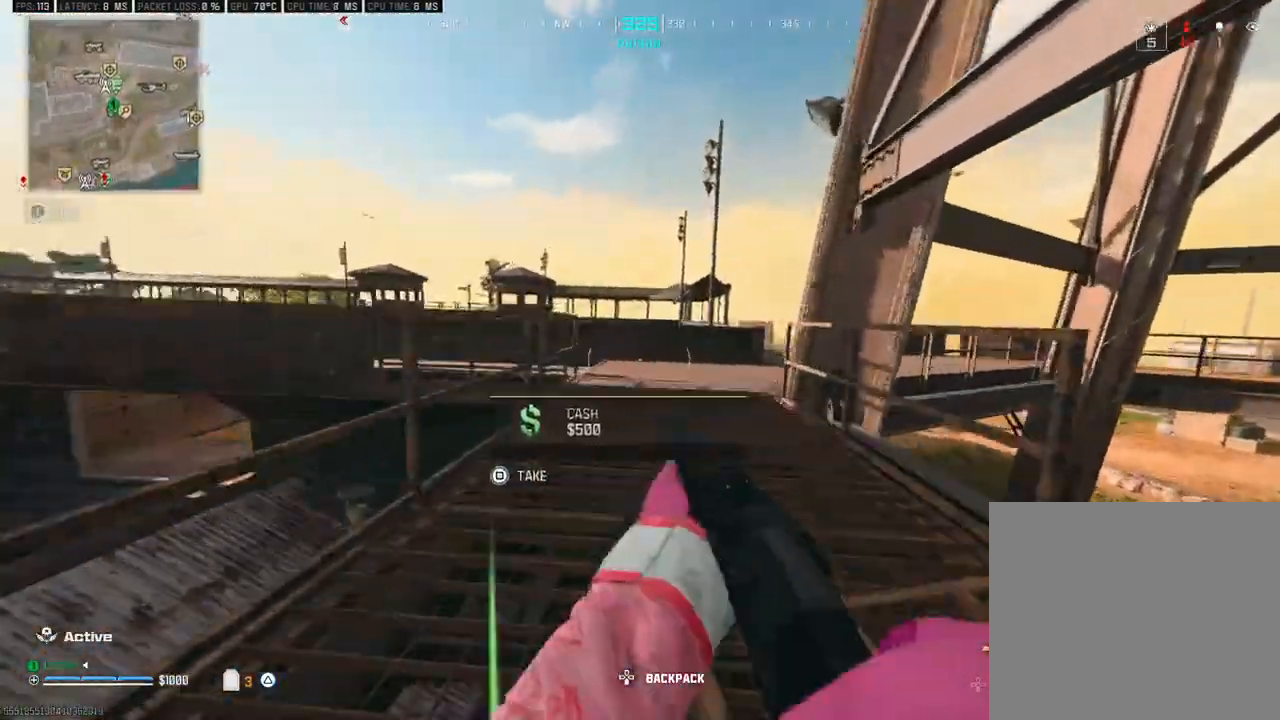
{"dt_ms": 500, "buttons": ["CROSS"], "left_stick": "up-left", "right_stick": "center", "events": [[50, "L3", "up"], [133, "L3", "down"], [133, "right_stick", "down-left"], [250, "L3", "up"], [283, "CROSS", "down"], [367, "left_stick", "up-left"], [383, "L3", "down"], [400, "CROSS", "up"], [433, "right_stick", "center"], [467, "L3", "up"], [500, "CROSS", "down"]]}
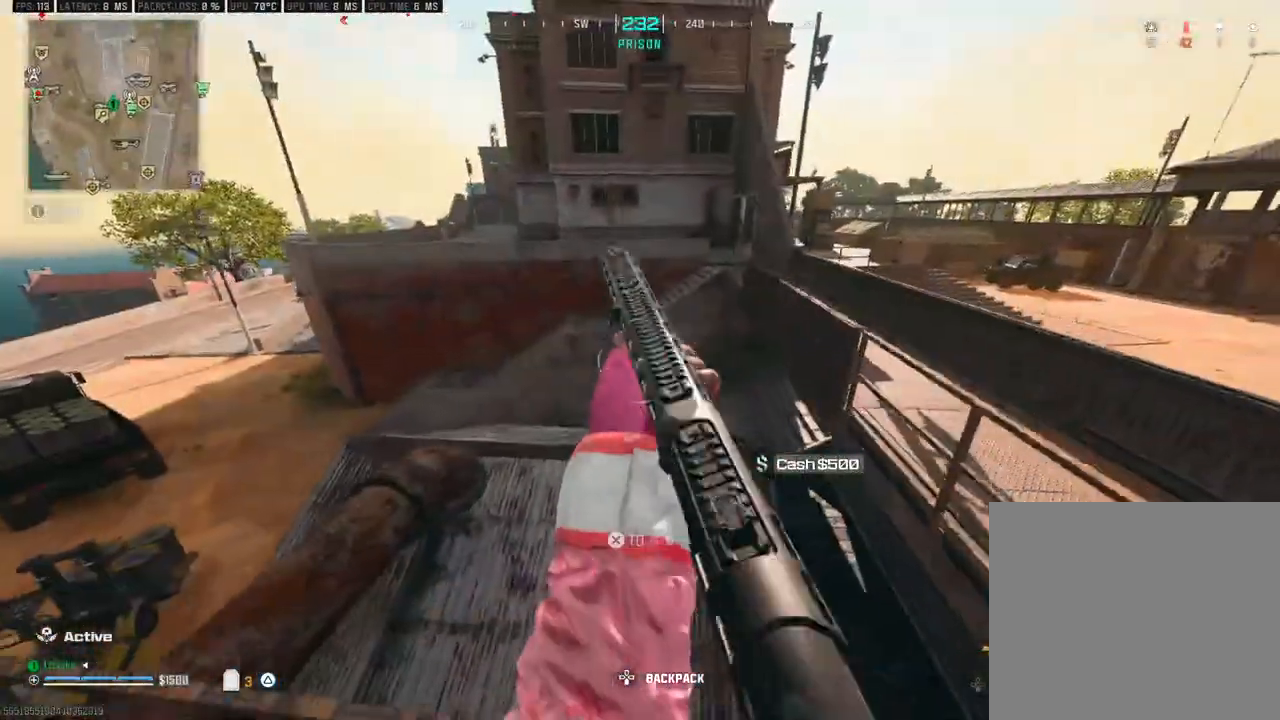
{"dt_ms": 500, "buttons": ["L3"], "left_stick": "up-left", "right_stick": "center", "events": [[50, "L3", "down"], [83, "CROSS", "up"], [133, "right_stick", "down-left"], [167, "L3", "up"], [267, "L3", "down"], [383, "L3", "up"], [400, "right_stick", "center"], [483, "L3", "down"]]}
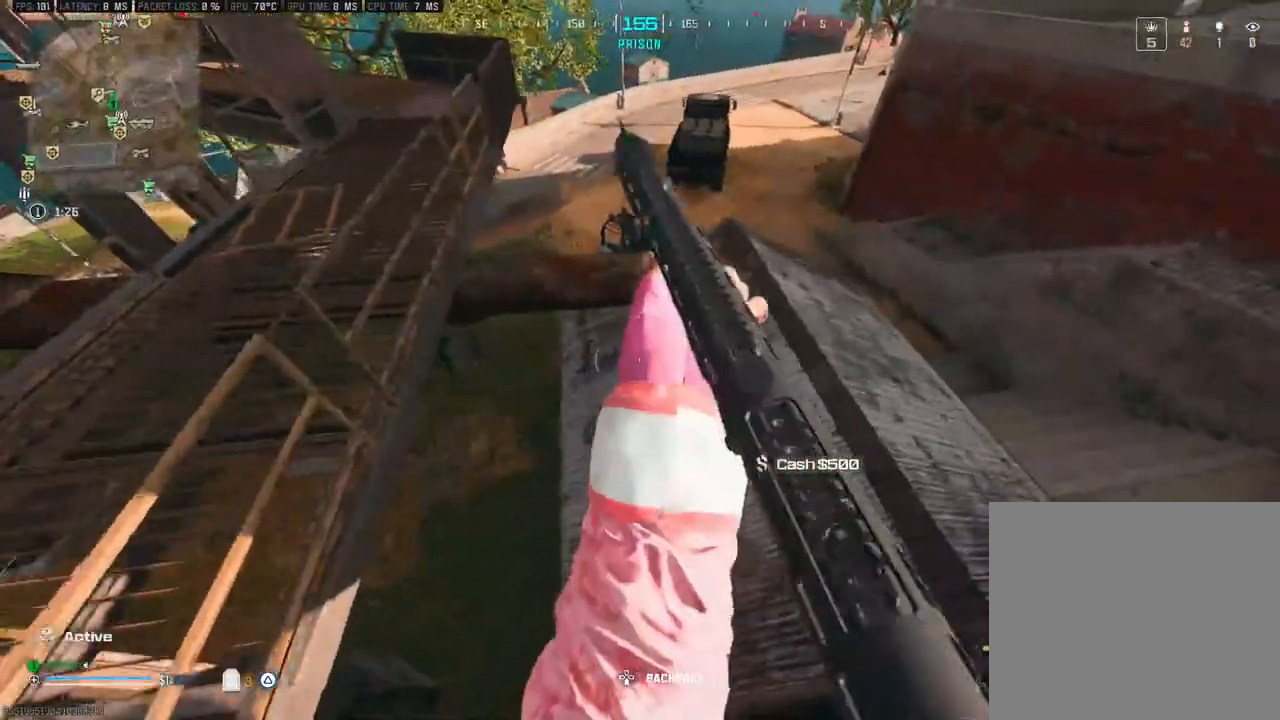
{"dt_ms": 500, "buttons": ["L3"], "left_stick": "up", "right_stick": "center", "events": [[100, "L3", "up"], [133, "right_stick", "left"], [233, "right_stick", "center"], [300, "right_stick", "up-right"], [333, "left_stick", "up"], [467, "L3", "down"], [467, "right_stick", "center"]]}
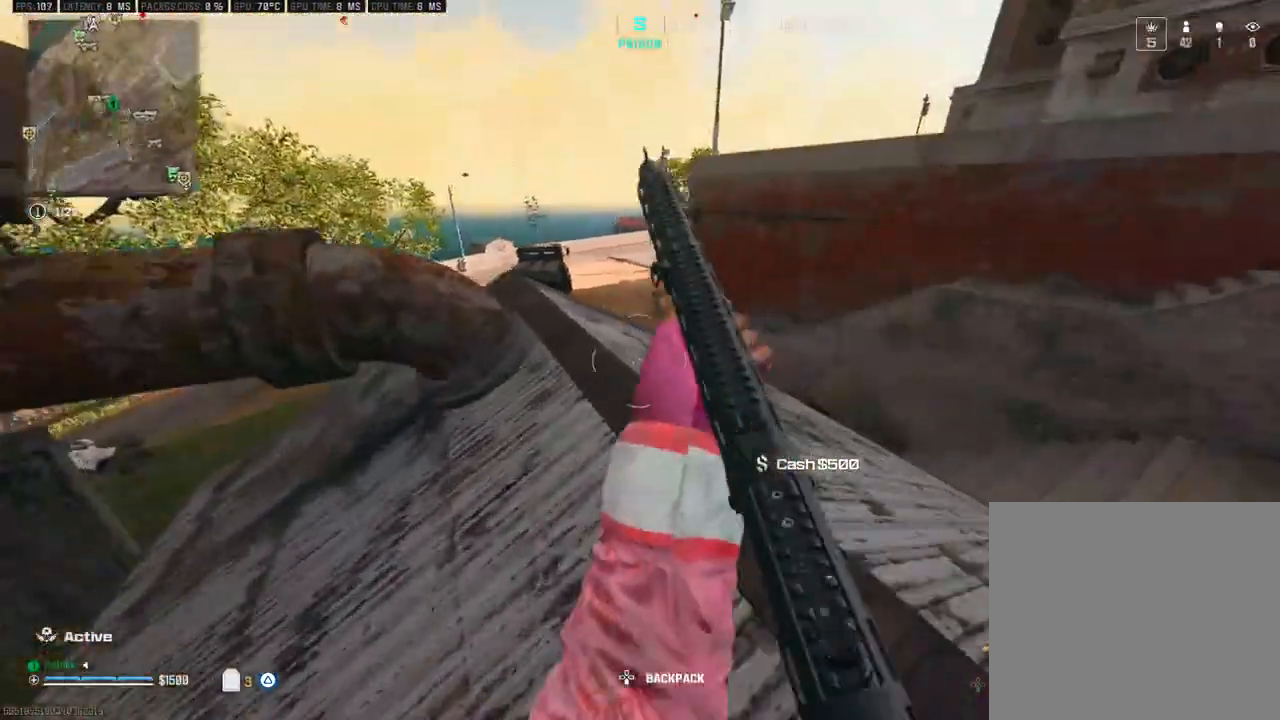
{"dt_ms": 500, "buttons": [], "left_stick": "up", "right_stick": "down-left", "events": [[117, "R3", "down"], [233, "R3", "up"], [233, "right_stick", "left"], [283, "L3", "up"], [400, "right_stick", "center"], [483, "right_stick", "down-left"]]}
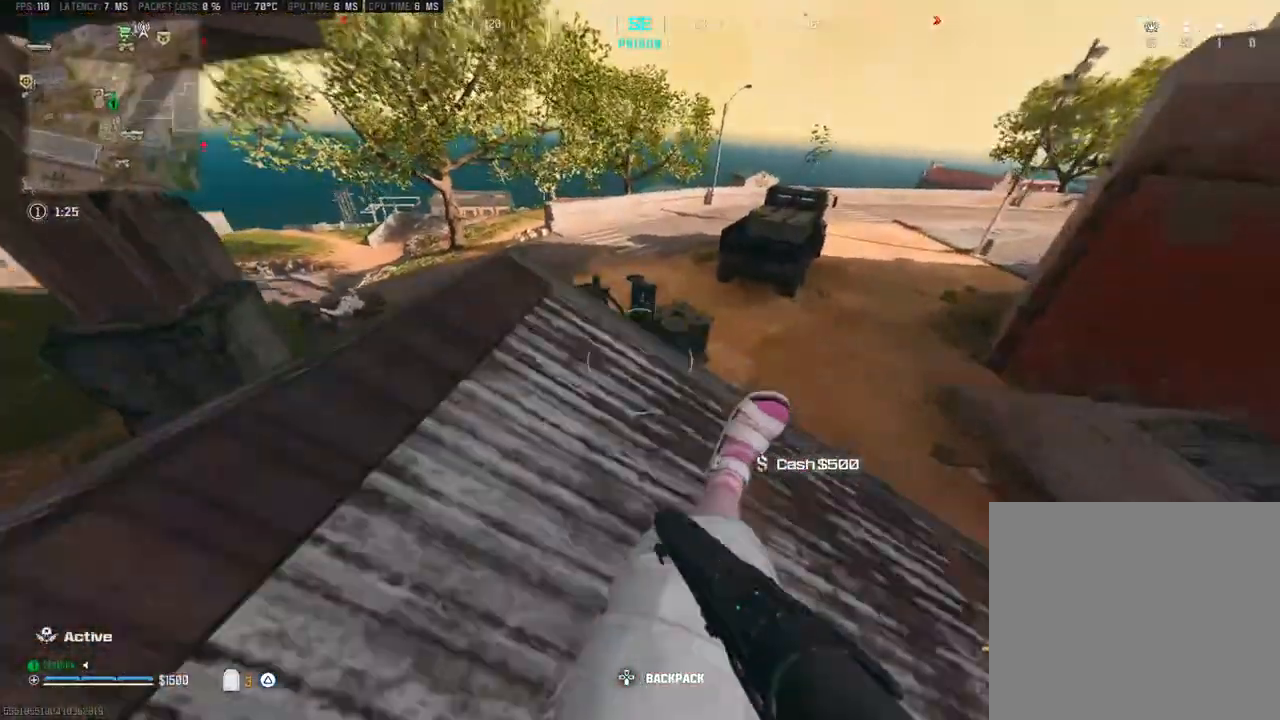
{"dt_ms": 500, "buttons": [], "left_stick": "up", "right_stick": "center", "events": [[100, "left_stick", "up-right"], [183, "right_stick", "left"], [283, "right_stick", "up-left"], [417, "right_stick", "center"], [500, "left_stick", "up"]]}
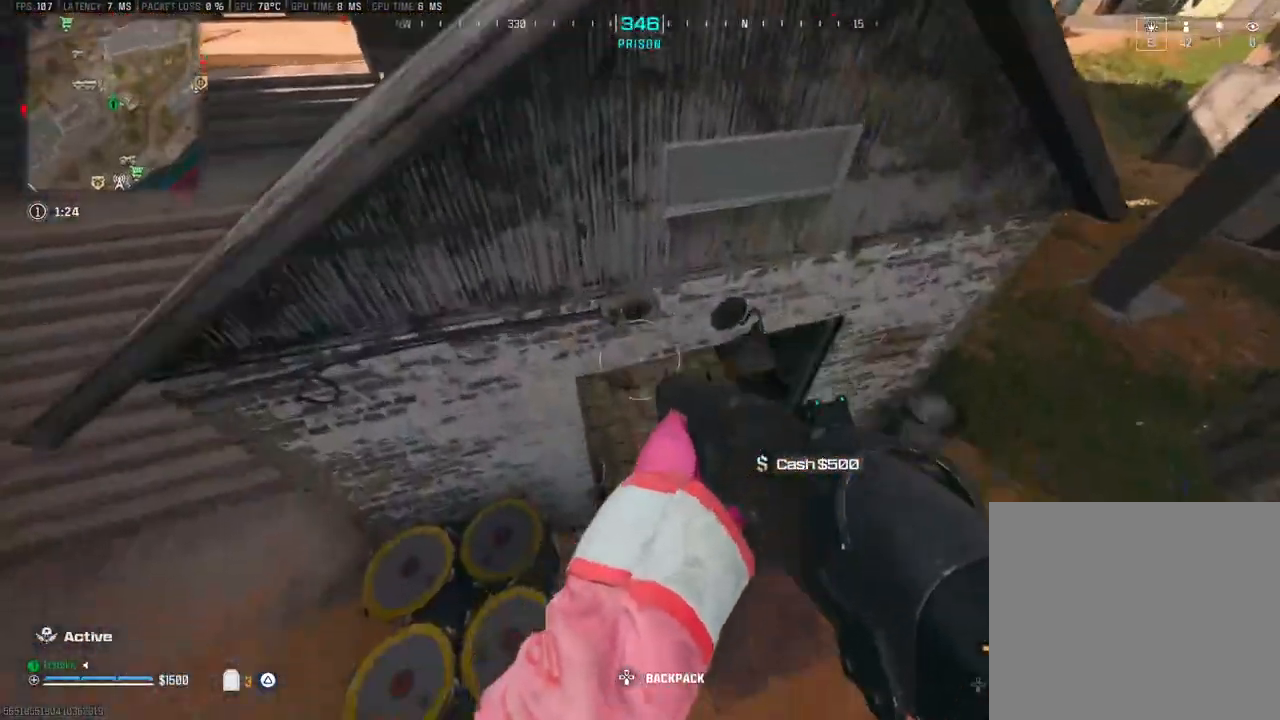
{"dt_ms": 500, "buttons": ["L3"], "left_stick": "up", "right_stick": "center", "events": [[33, "right_stick", "up"], [83, "L3", "down"], [133, "L3", "up"], [250, "L3", "down"], [383, "L3", "up"], [400, "right_stick", "center"], [450, "L3", "down"]]}
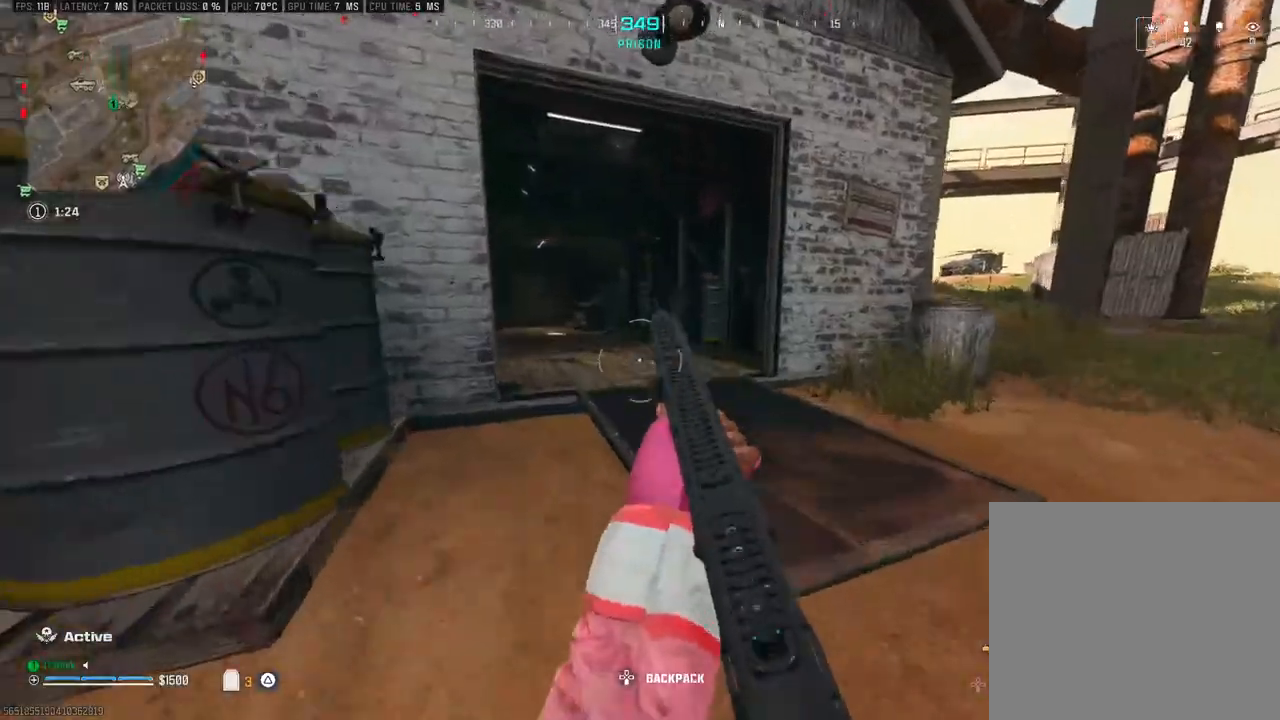
{"dt_ms": 500, "buttons": [], "left_stick": "up", "right_stick": "center", "events": [[17, "right_stick", "left"], [67, "L3", "up"], [150, "L3", "down"], [183, "R3", "down"], [183, "right_stick", "center"], [300, "L3", "up"], [300, "R3", "up"]]}